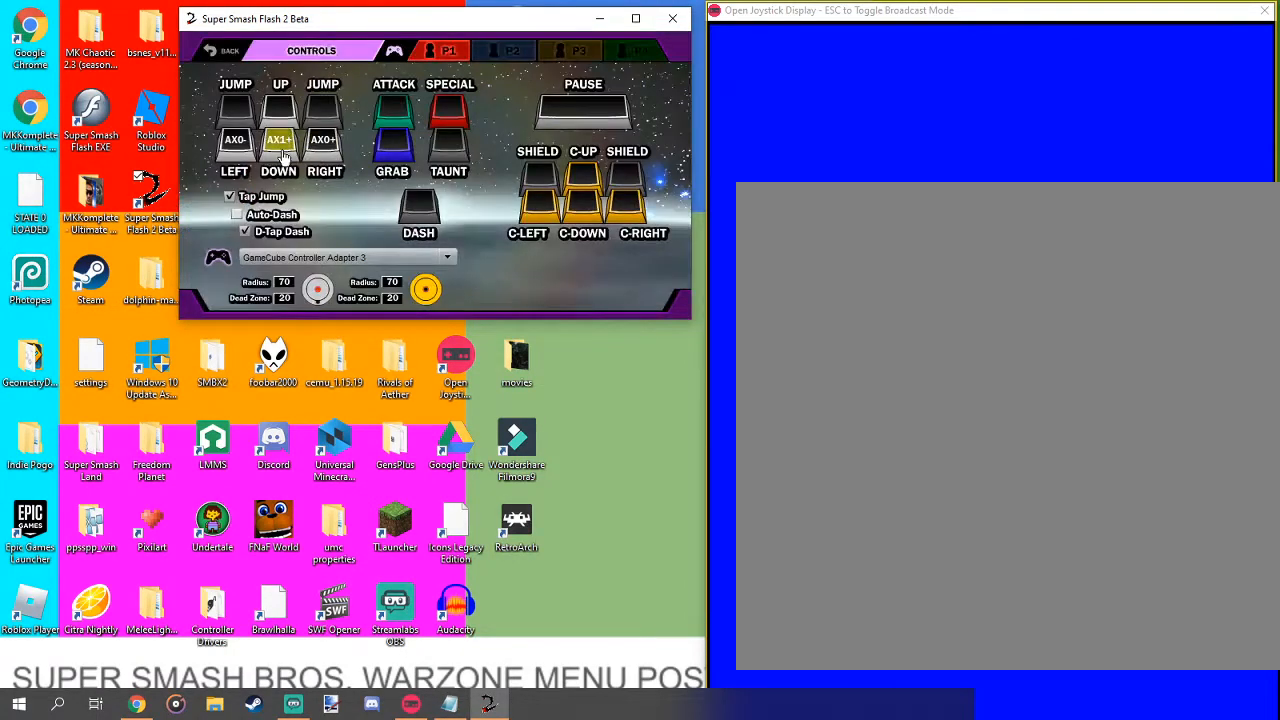
Gameplay with a controller (Nintendo layout); each line is a JSON object with the inputs held at the frame after it. "events" lists button and stick changes between this image and that frame as [ms after this image, input, new state], when the widget could be followed in between. Not read: L3 R1 R3.
{"buttons": [], "left_stick": "center", "right_stick": "center", "events": [[67, "left_stick", "center"]]}
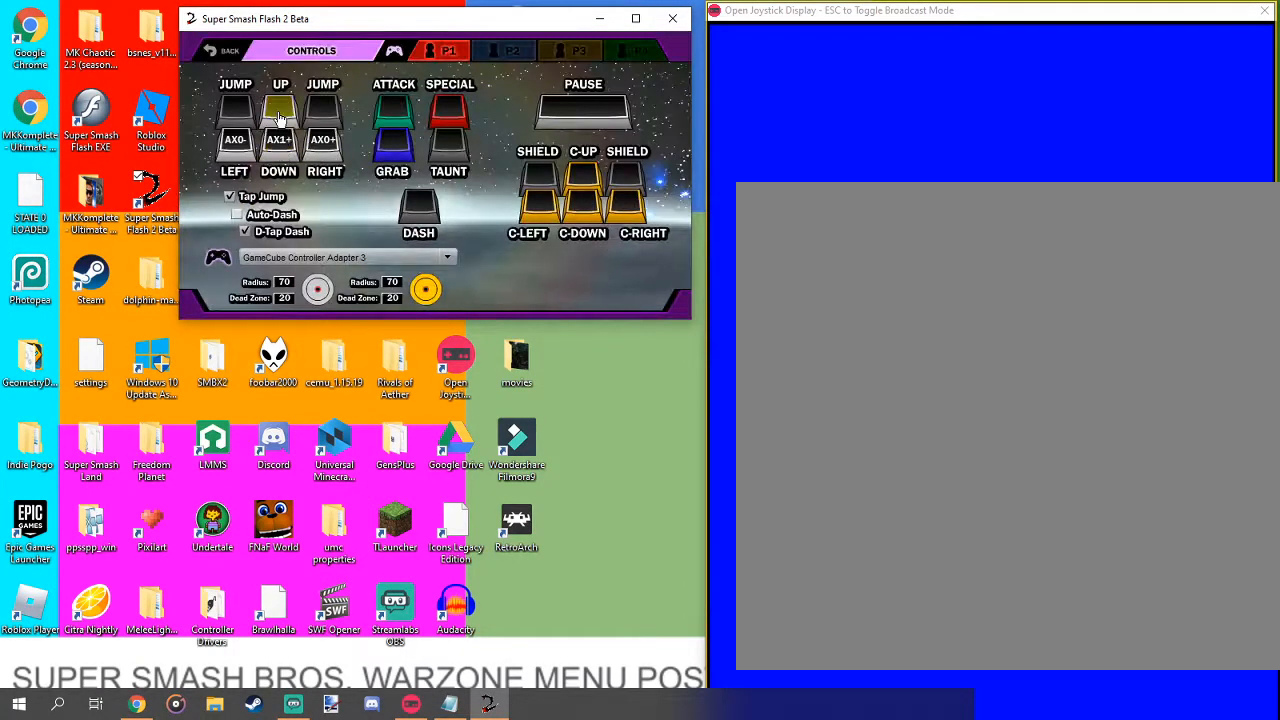
{"buttons": [], "left_stick": "down-left", "right_stick": "center", "events": [[167, "left_stick", "up"], [233, "left_stick", "center"], [467, "left_stick", "down-left"]]}
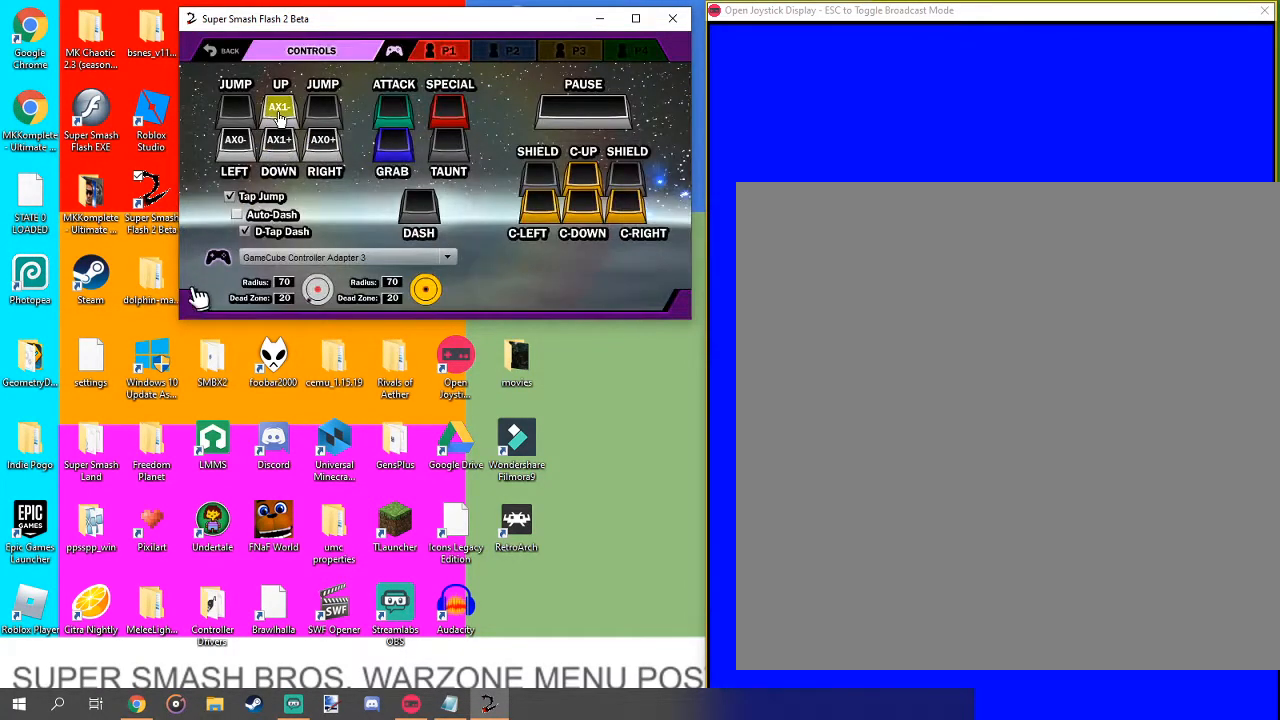
{"buttons": [], "left_stick": "up-right", "right_stick": "center", "events": [[133, "left_stick", "up-right"], [233, "left_stick", "left"], [300, "left_stick", "down"], [433, "left_stick", "up-right"]]}
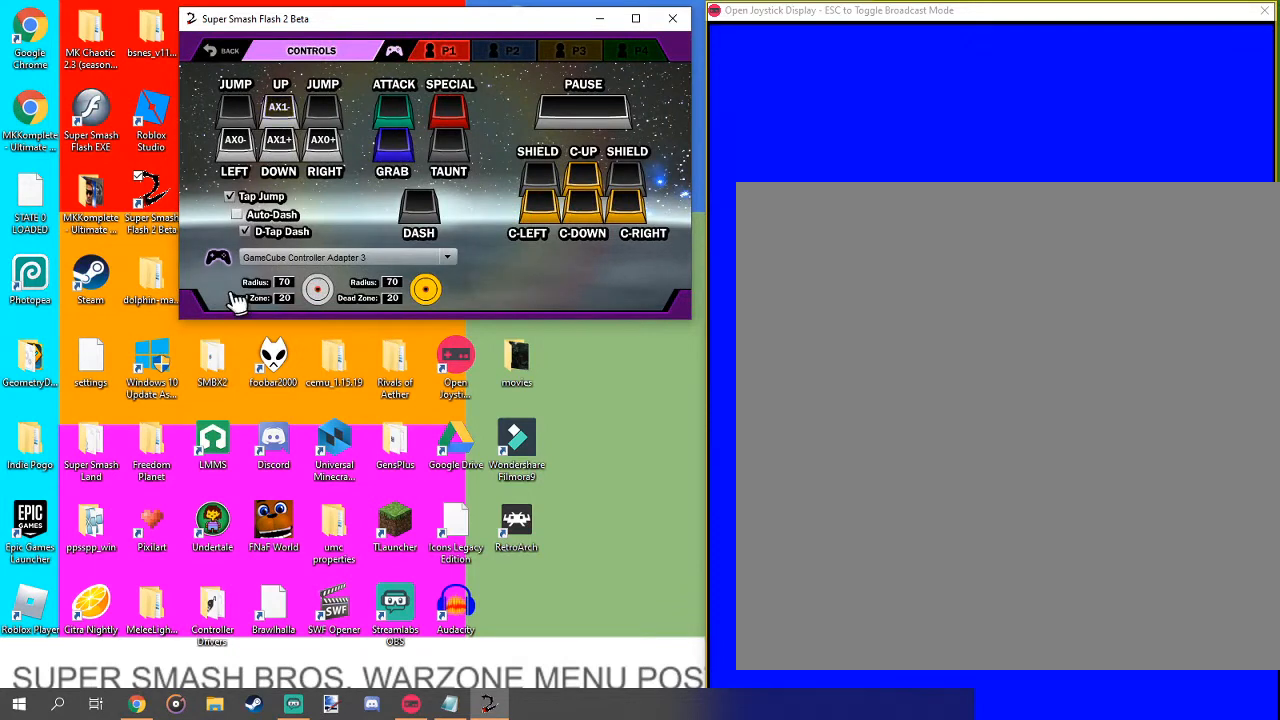
{"buttons": [], "left_stick": "up", "right_stick": "center", "events": [[33, "left_stick", "left"], [133, "left_stick", "up-right"], [233, "left_stick", "up-left"], [300, "left_stick", "down-left"], [400, "left_stick", "up-right"], [467, "left_stick", "up"]]}
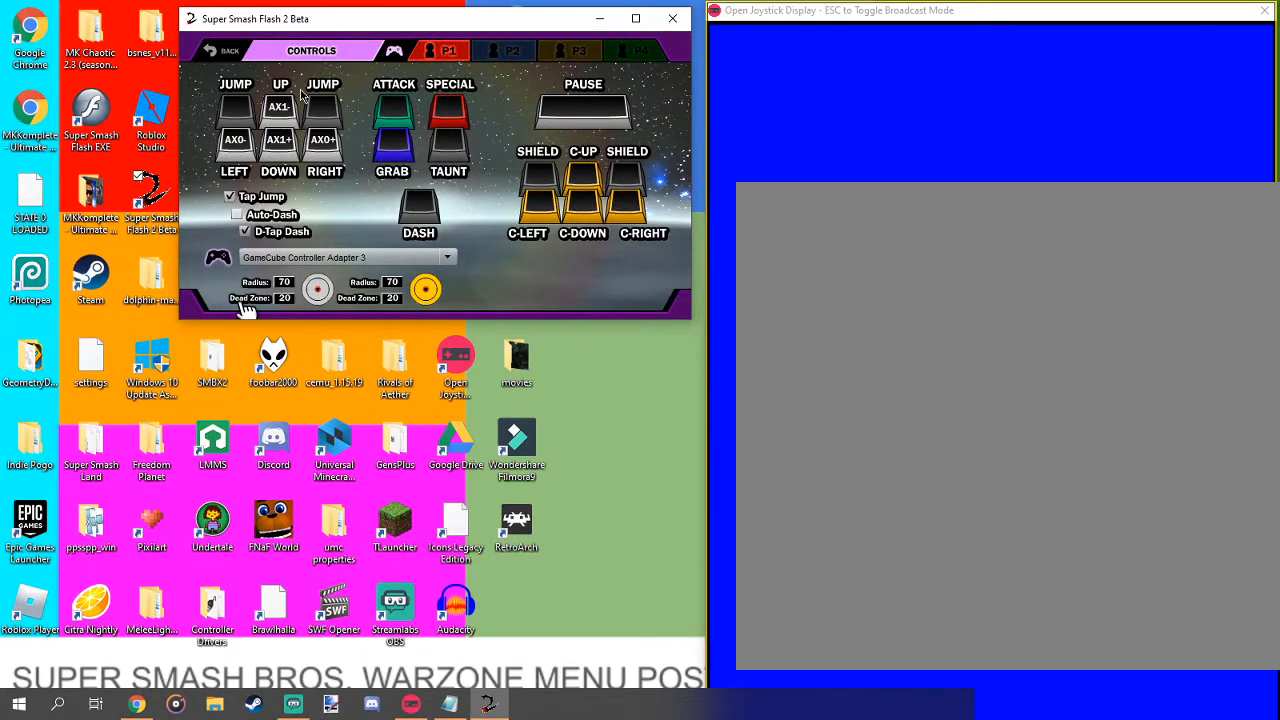
{"buttons": [], "left_stick": "center", "right_stick": "center", "events": [[67, "left_stick", "center"]]}
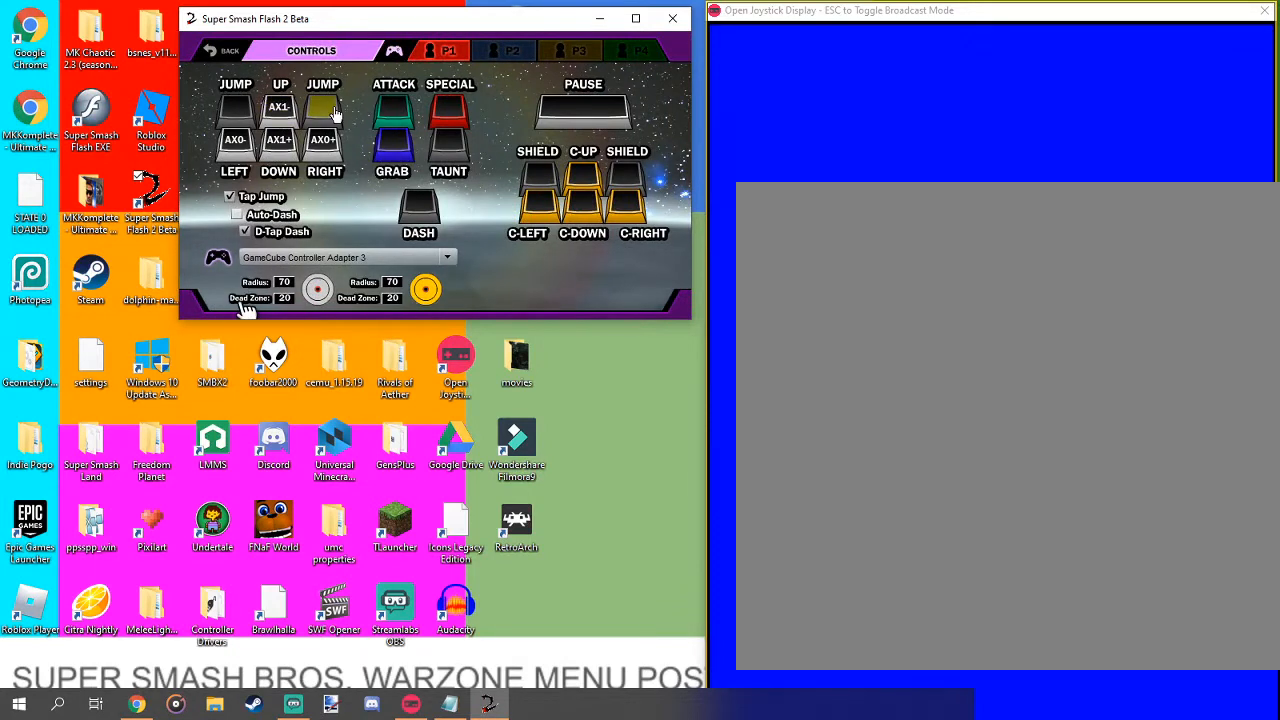
{"buttons": [], "left_stick": "center", "right_stick": "center", "events": []}
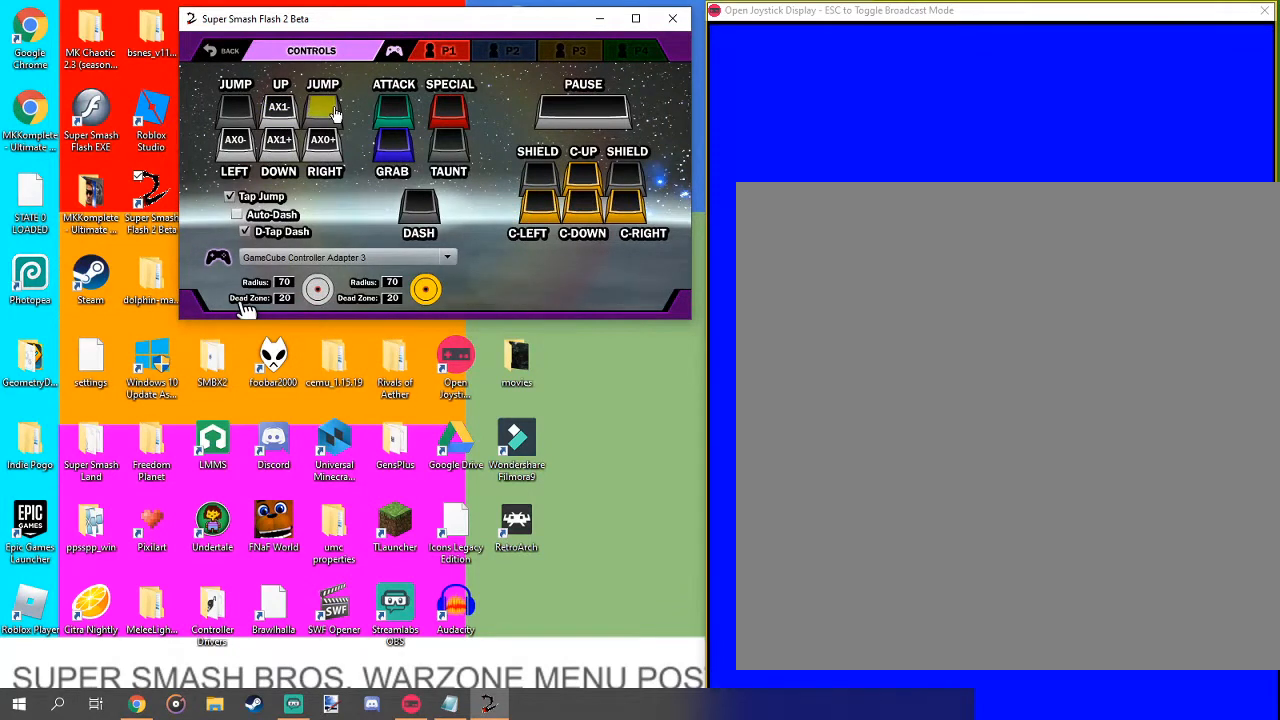
{"buttons": [], "left_stick": "center", "right_stick": "center", "events": []}
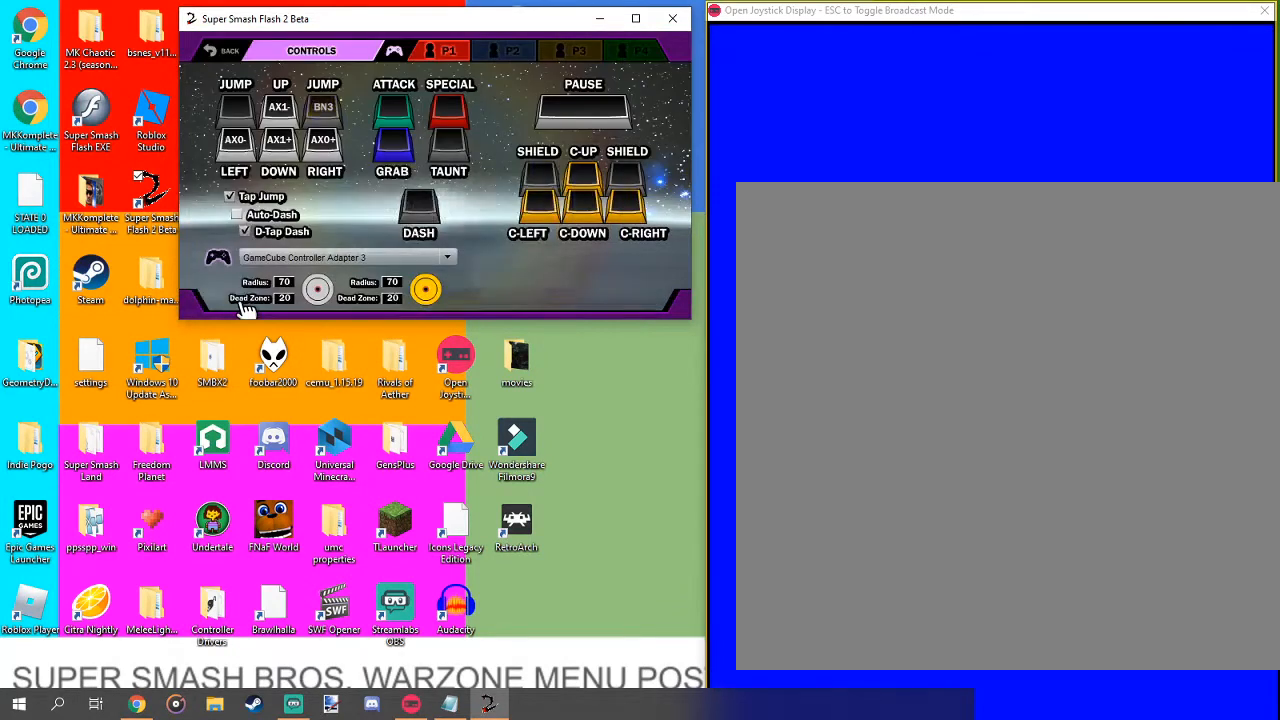
{"buttons": [], "left_stick": "center", "right_stick": "center", "events": []}
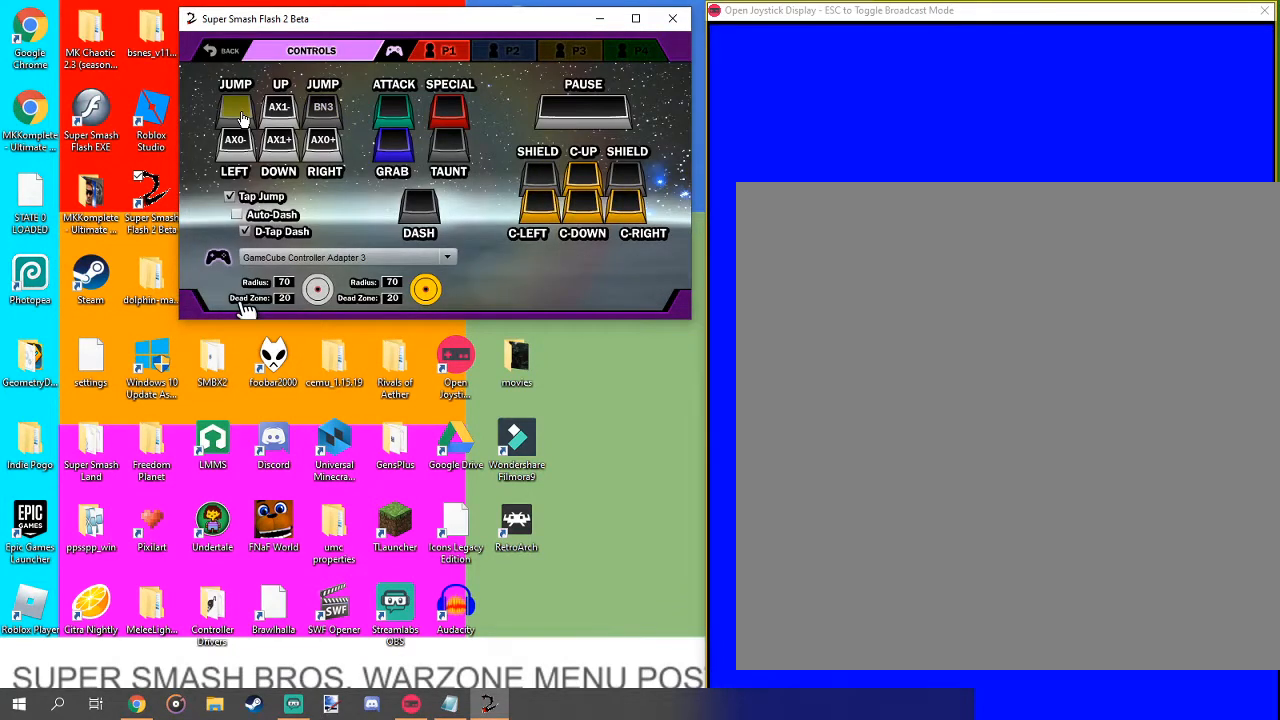
{"buttons": [], "left_stick": "center", "right_stick": "center", "events": [[267, "X", "down"], [400, "X", "up"]]}
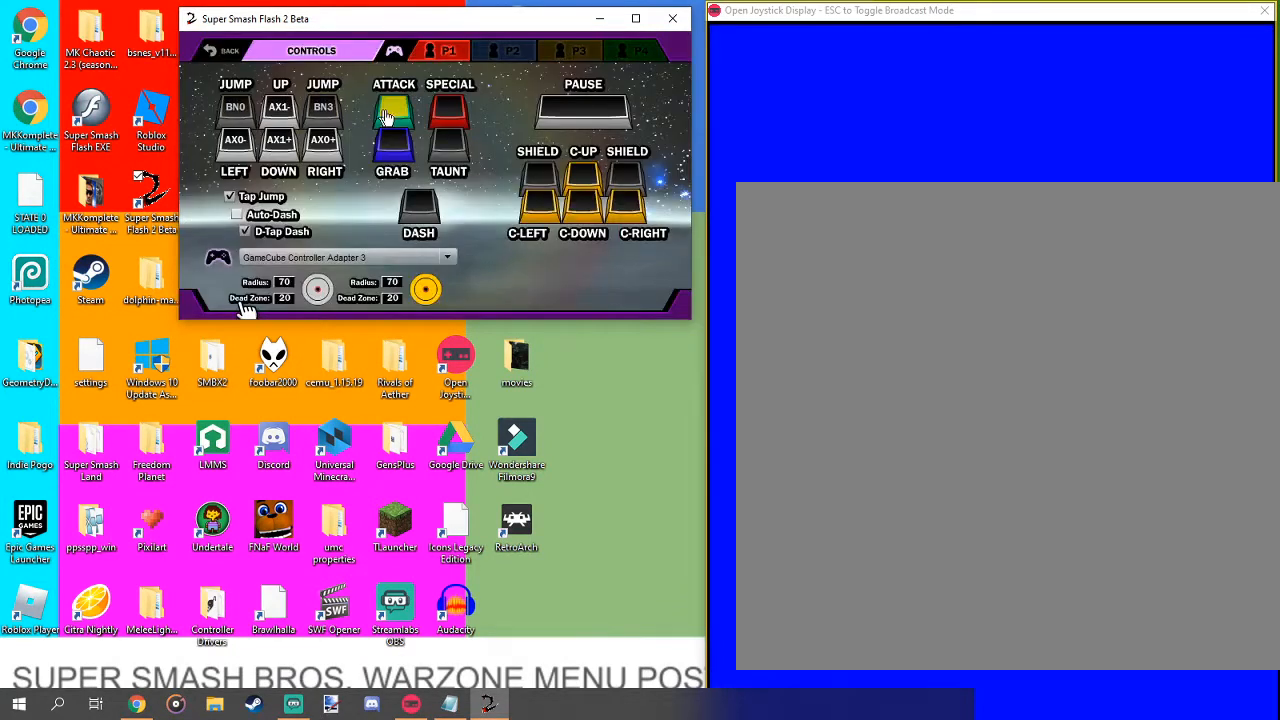
{"buttons": [], "left_stick": "center", "right_stick": "center", "events": []}
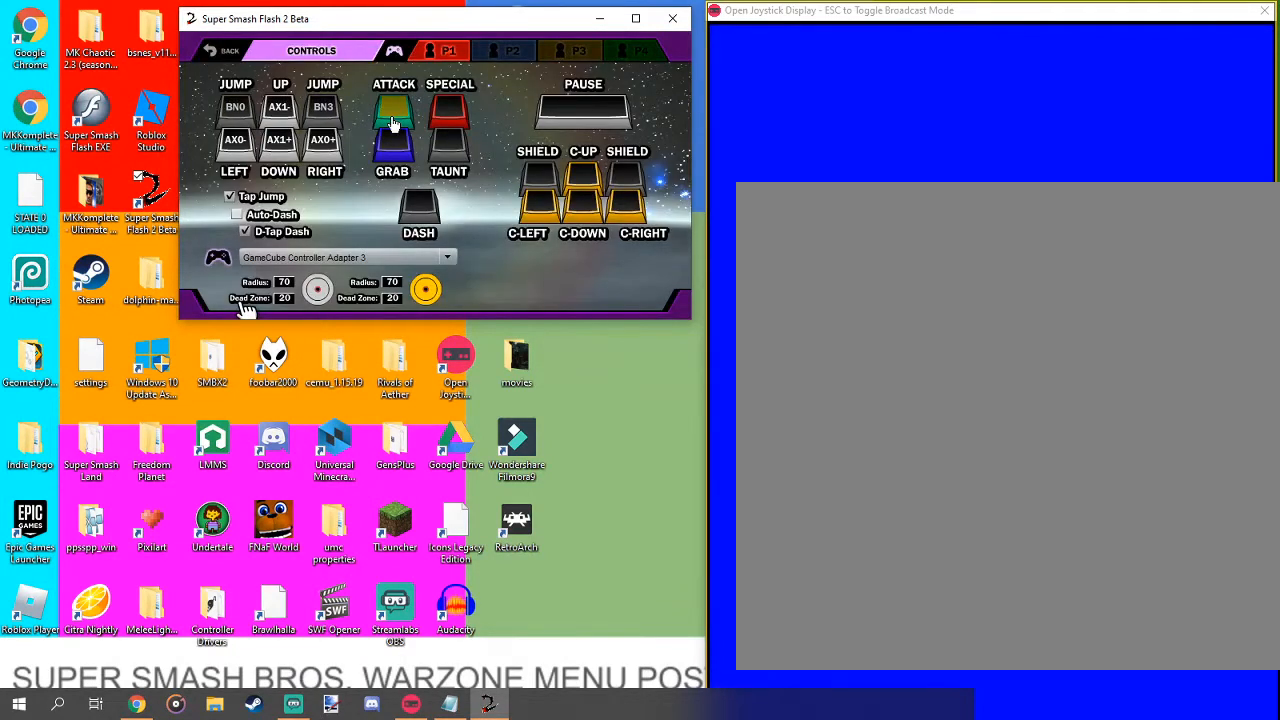
{"buttons": ["A"], "left_stick": "center", "right_stick": "center", "events": [[500, "A", "down"]]}
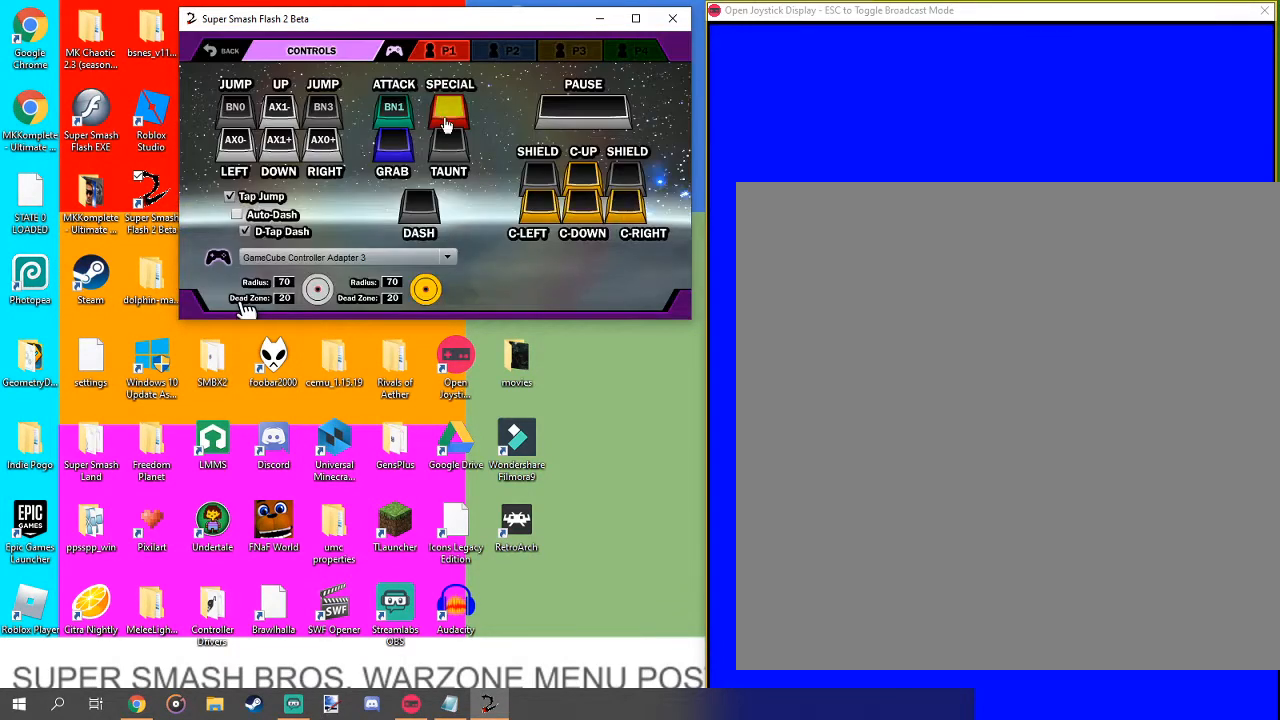
{"buttons": [], "left_stick": "center", "right_stick": "center", "events": [[100, "A", "up"]]}
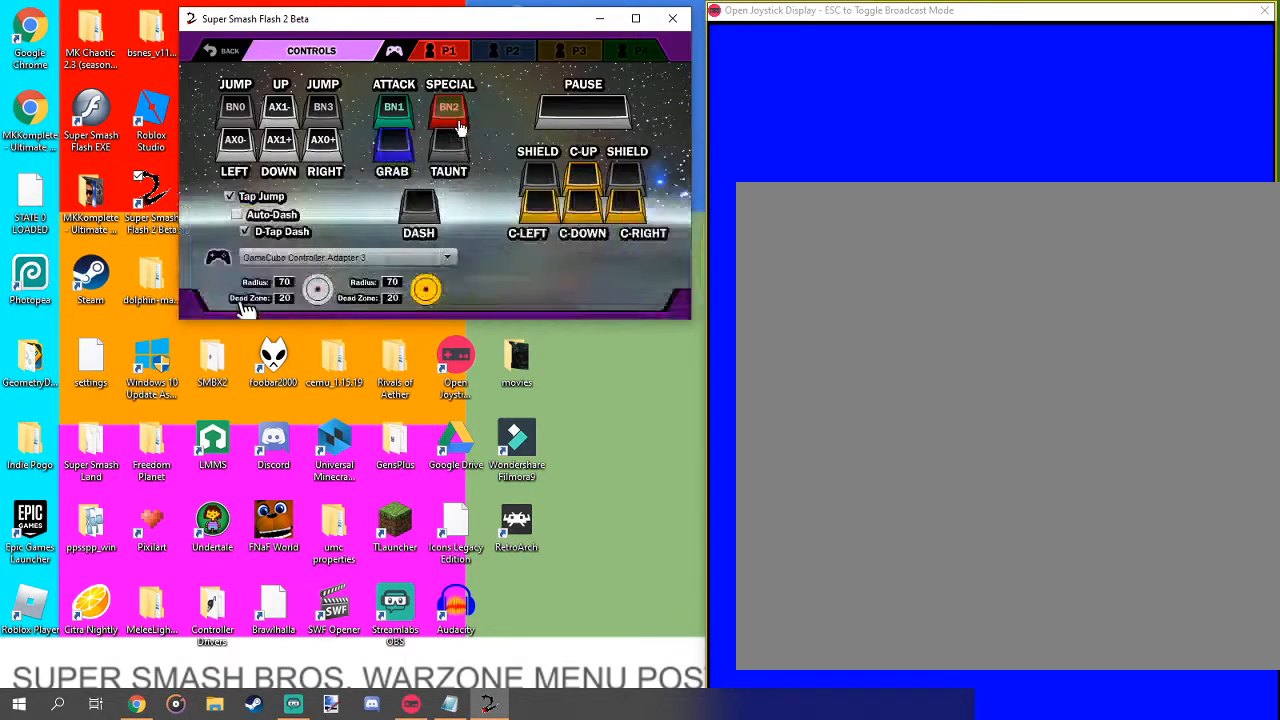
{"buttons": [], "left_stick": "center", "right_stick": "center", "events": [[33, "B", "down"], [167, "B", "up"]]}
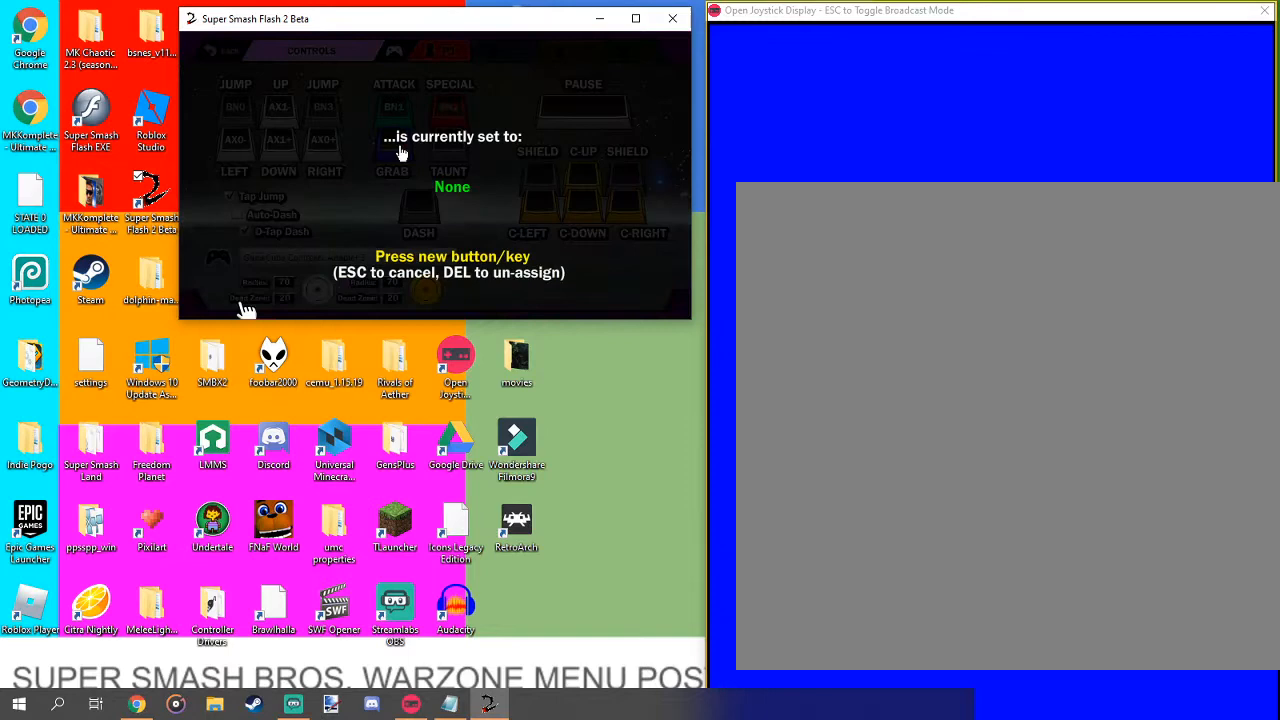
{"buttons": [], "left_stick": "center", "right_stick": "center", "events": [[367, "Z", "down"], [500, "Z", "up"]]}
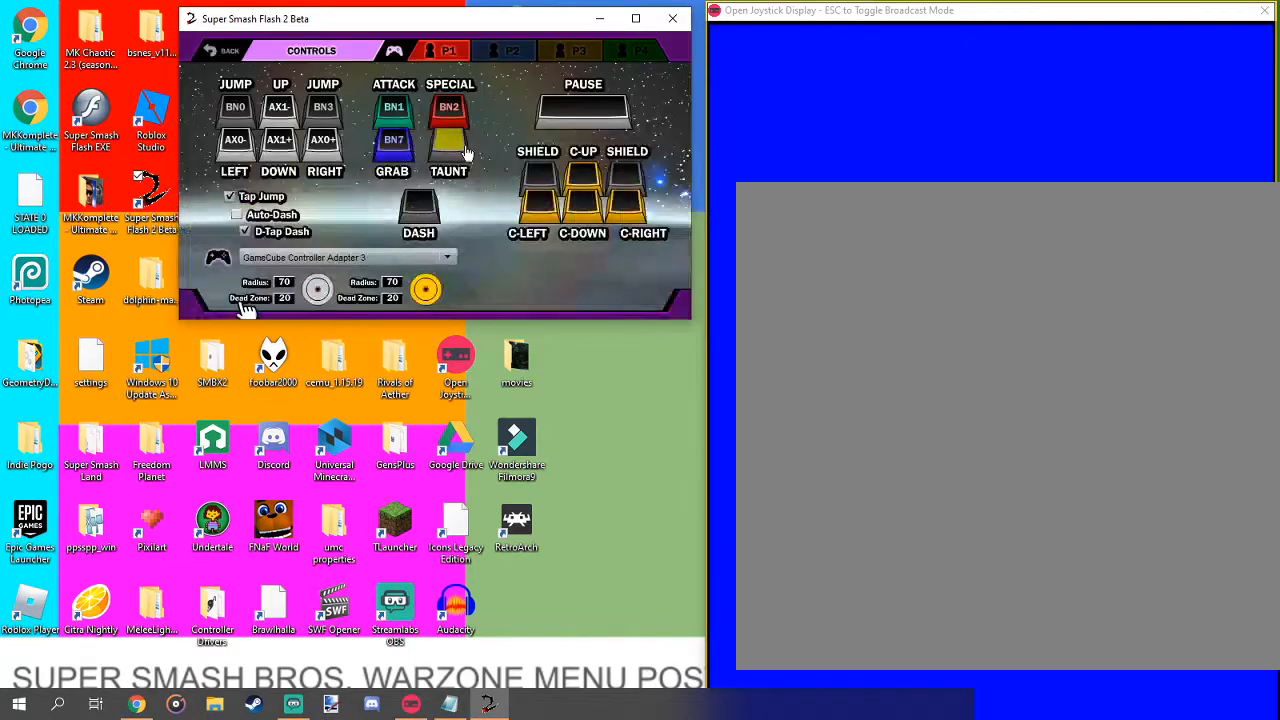
{"buttons": [], "left_stick": "center", "right_stick": "center", "events": []}
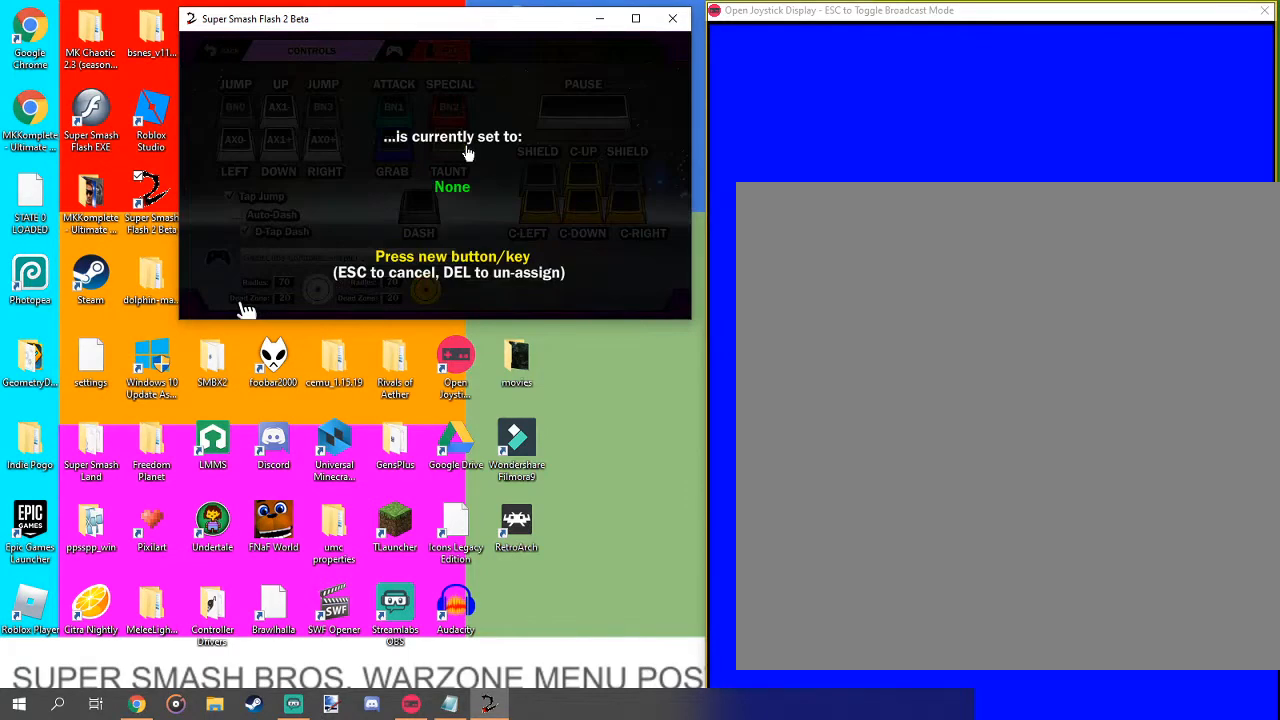
{"buttons": [], "left_stick": "center", "right_stick": "center", "events": []}
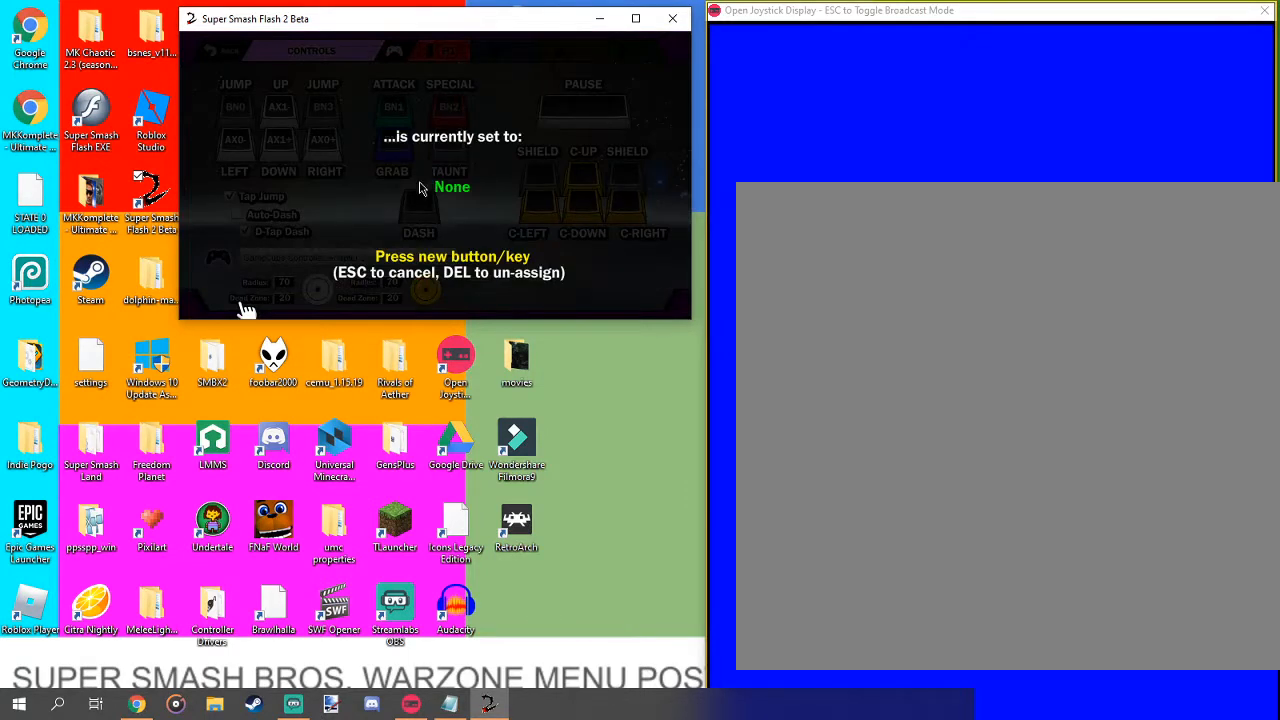
{"buttons": [], "left_stick": "center", "right_stick": "center", "events": []}
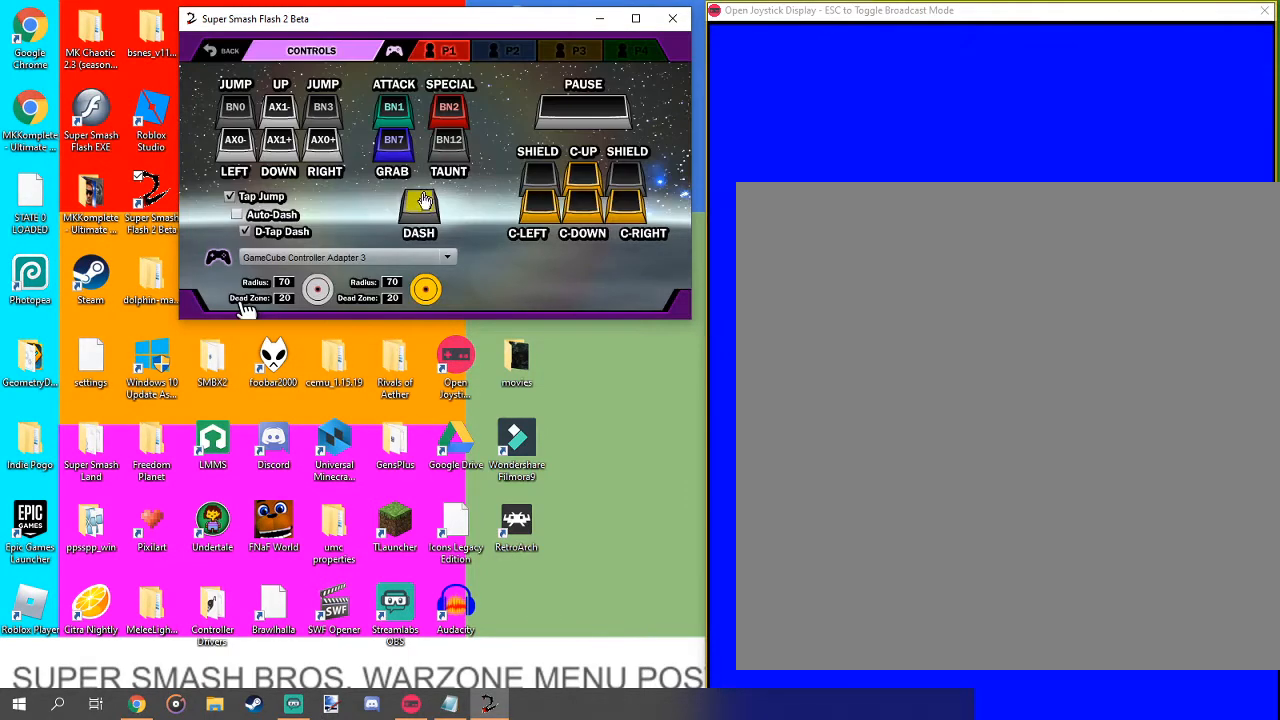
{"buttons": [], "left_stick": "center", "right_stick": "center", "events": []}
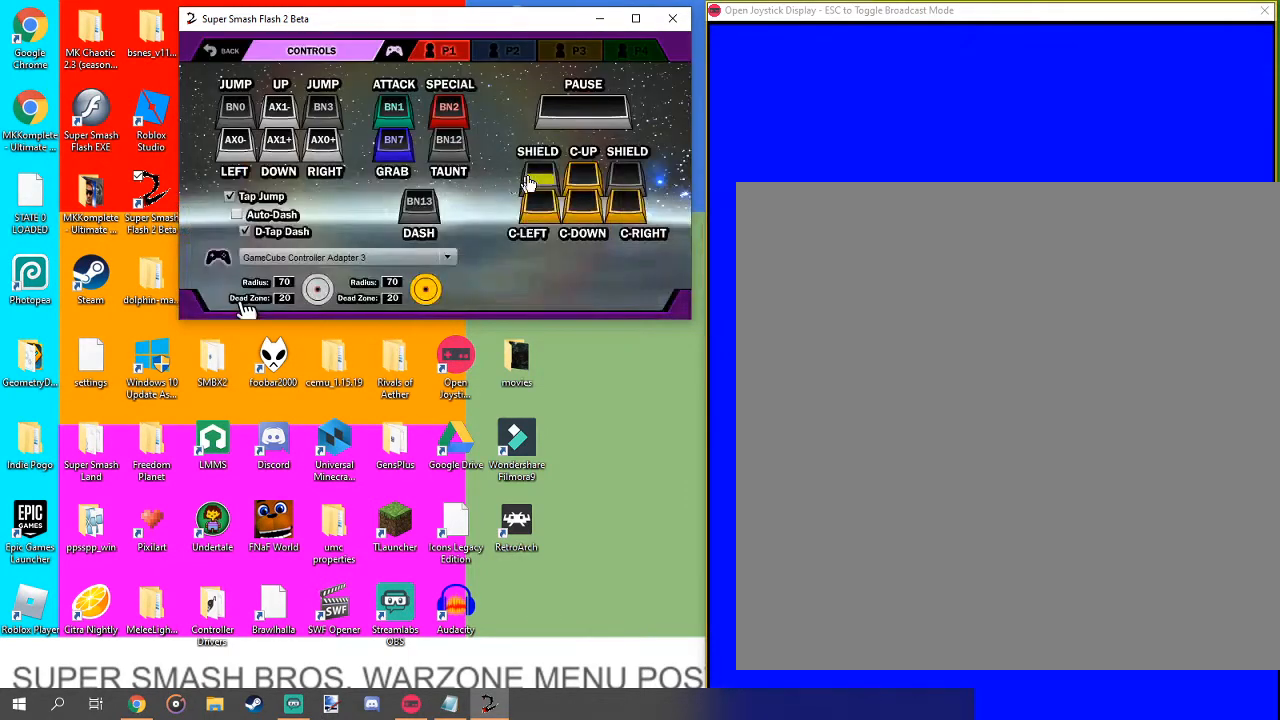
{"buttons": [], "left_stick": "center", "right_stick": "center", "events": []}
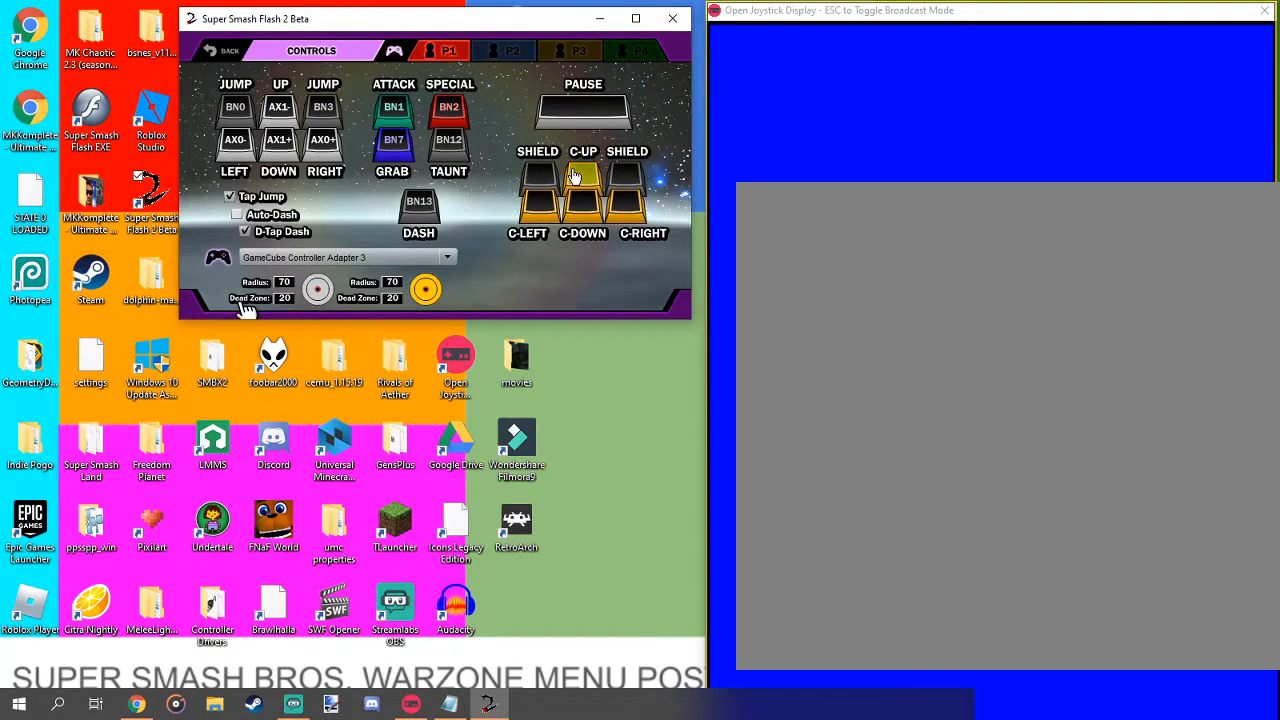
{"buttons": [], "left_stick": "center", "right_stick": "up-right", "events": [[400, "right_stick", "up"], [467, "right_stick", "up-right"]]}
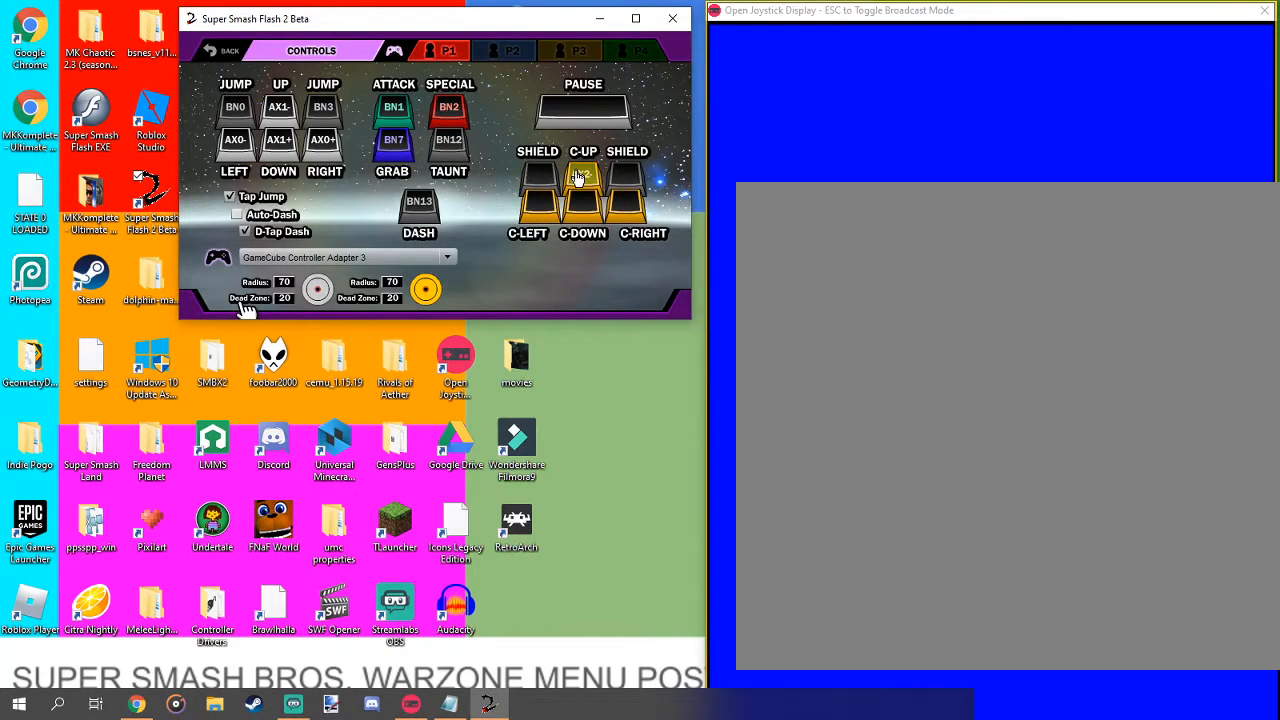
{"buttons": [], "left_stick": "center", "right_stick": "center", "events": [[100, "right_stick", "center"]]}
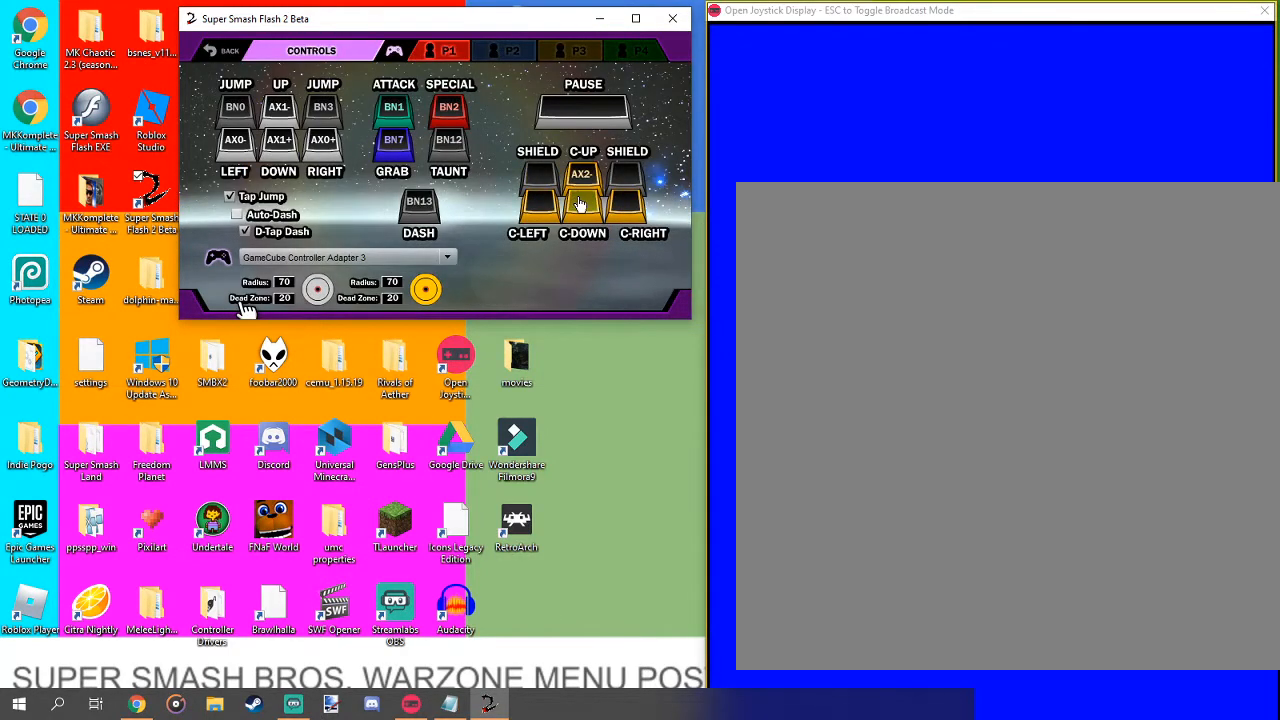
{"buttons": [], "left_stick": "center", "right_stick": "center", "events": [[200, "right_stick", "down"], [267, "right_stick", "center"]]}
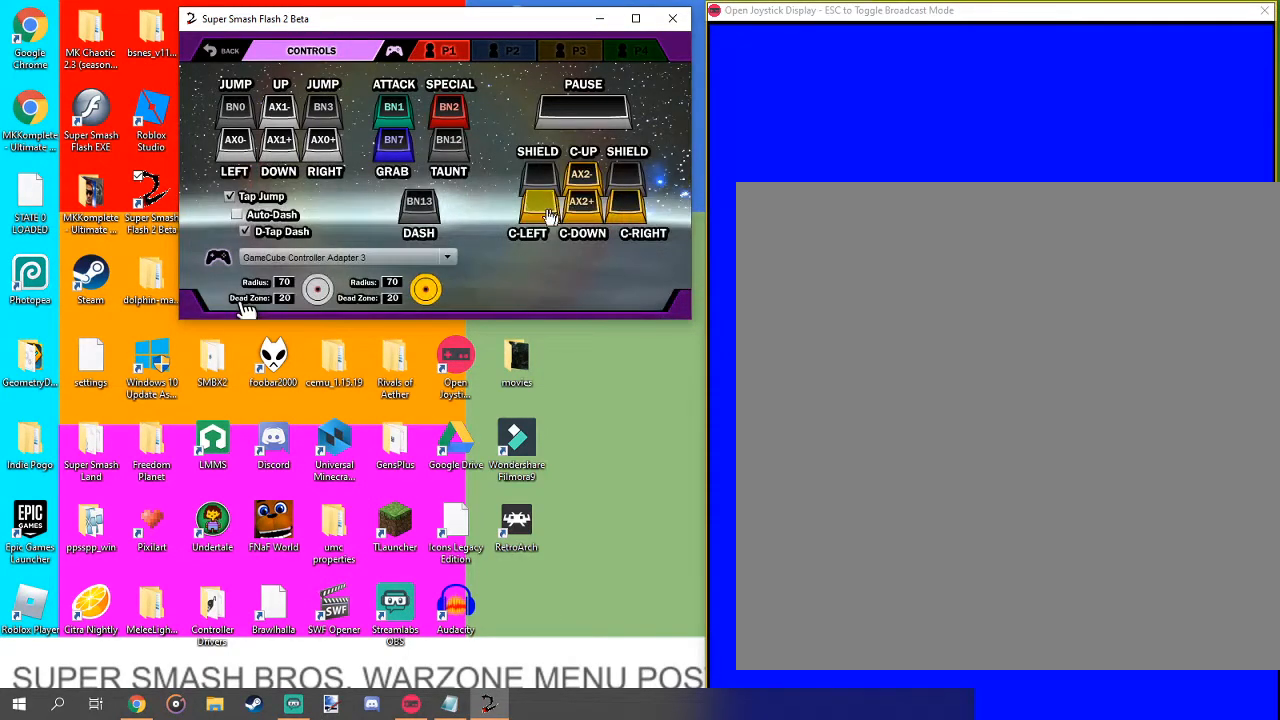
{"buttons": [], "left_stick": "center", "right_stick": "left", "events": [[400, "right_stick", "left"]]}
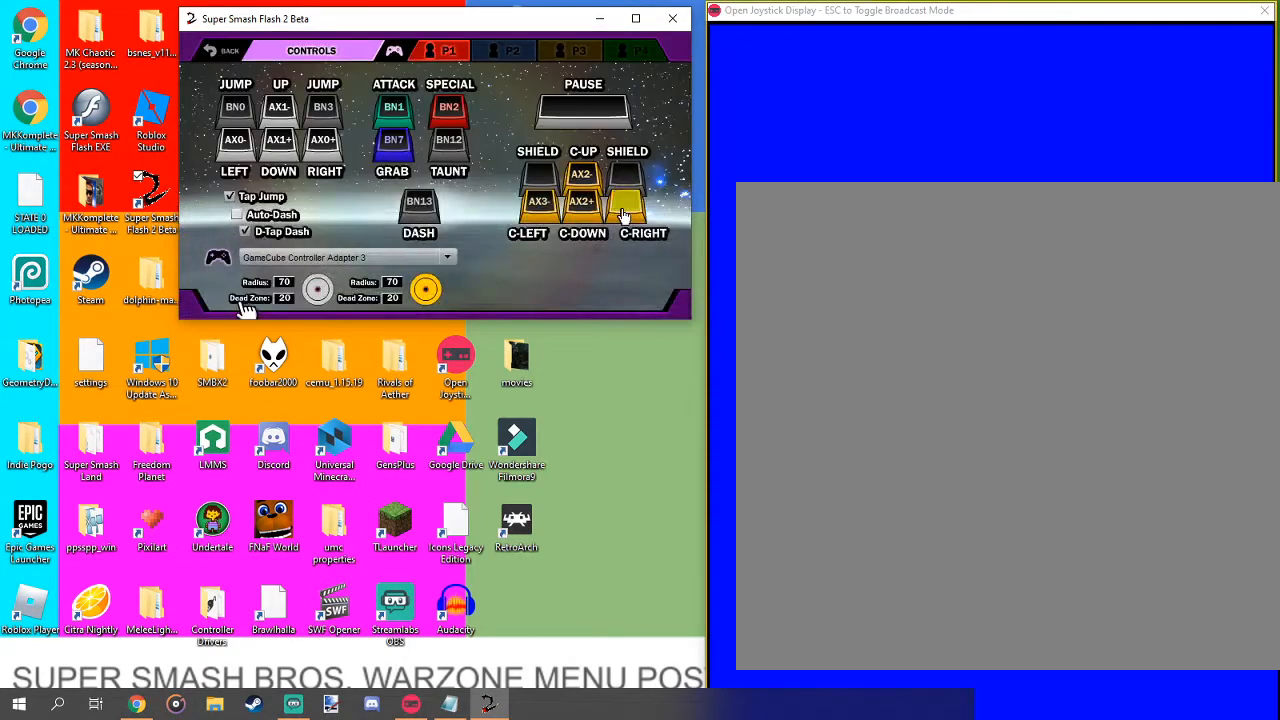
{"buttons": [], "left_stick": "center", "right_stick": "right", "events": [[133, "right_stick", "center"], [433, "right_stick", "right"]]}
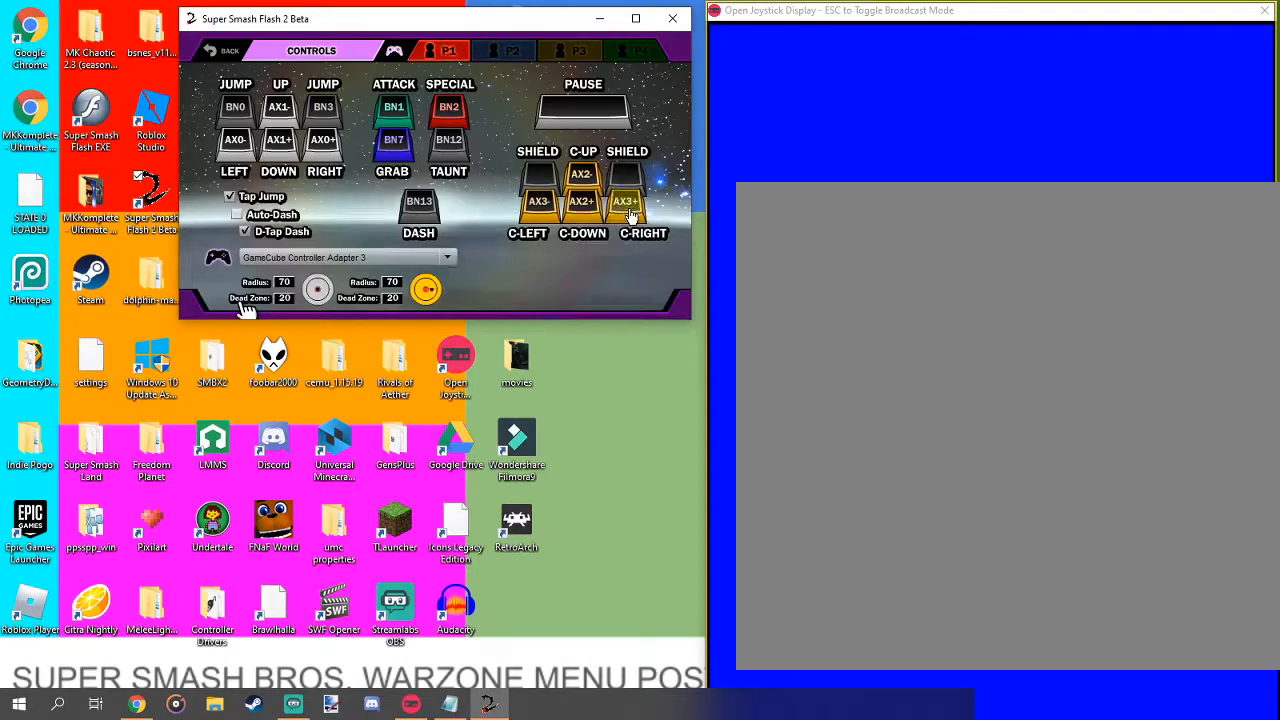
{"buttons": [], "left_stick": "center", "right_stick": "center", "events": [[67, "right_stick", "center"]]}
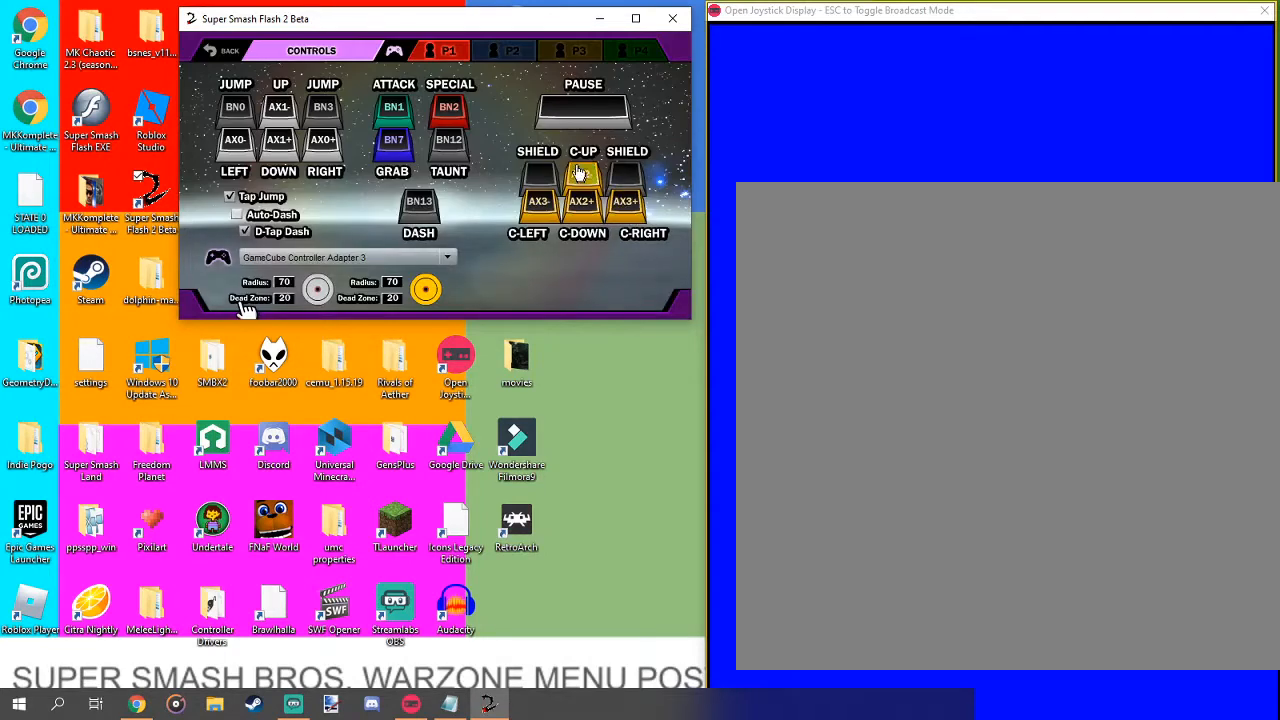
{"buttons": [], "left_stick": "center", "right_stick": "center", "events": []}
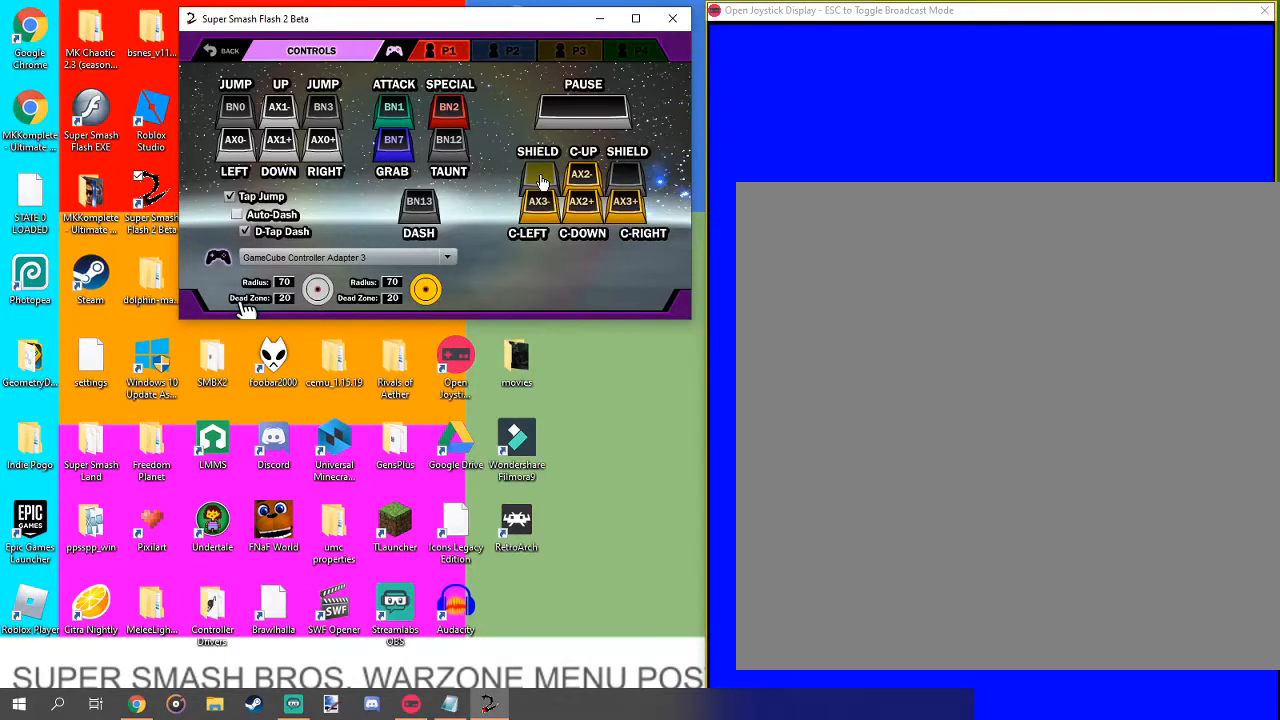
{"buttons": [], "left_stick": "center", "right_stick": "center", "events": []}
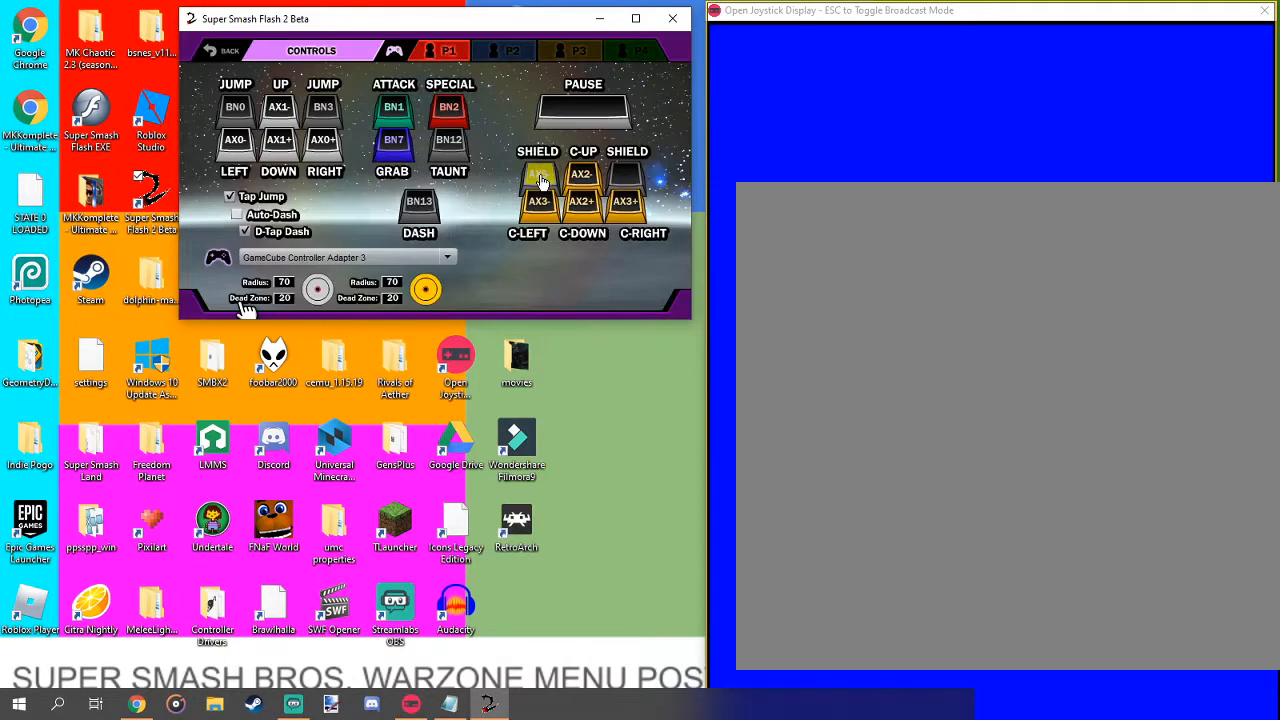
{"buttons": [], "left_stick": "center", "right_stick": "center", "events": [[33, "L1", "down"], [167, "L1", "up"]]}
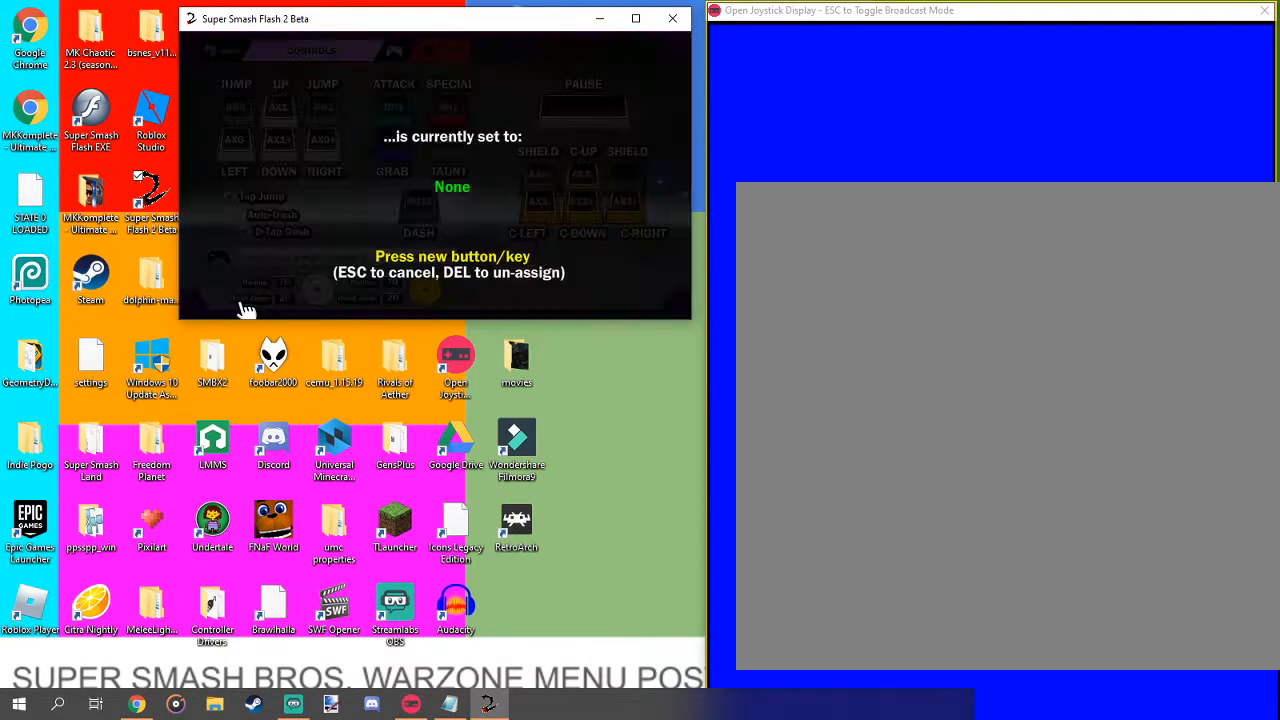
{"buttons": [], "left_stick": "center", "right_stick": "center", "events": [[167, "L1", "down"], [300, "L1", "up"]]}
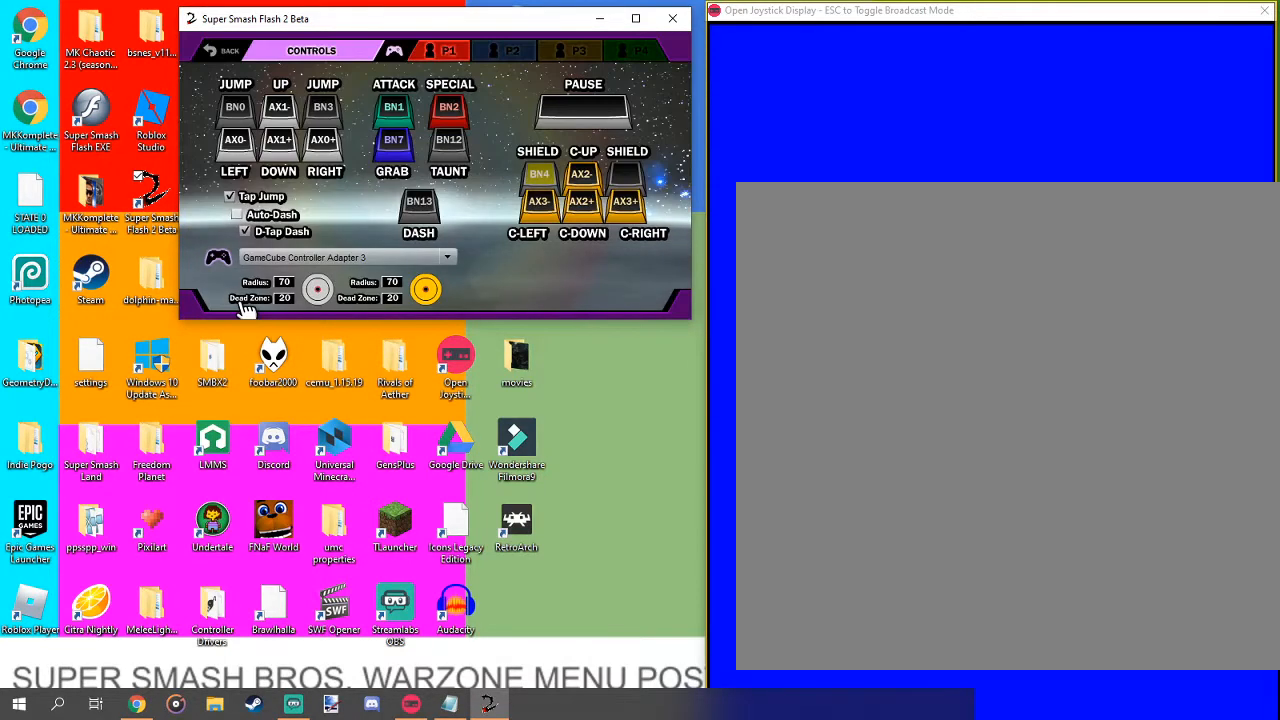
{"buttons": [], "left_stick": "center", "right_stick": "center", "events": []}
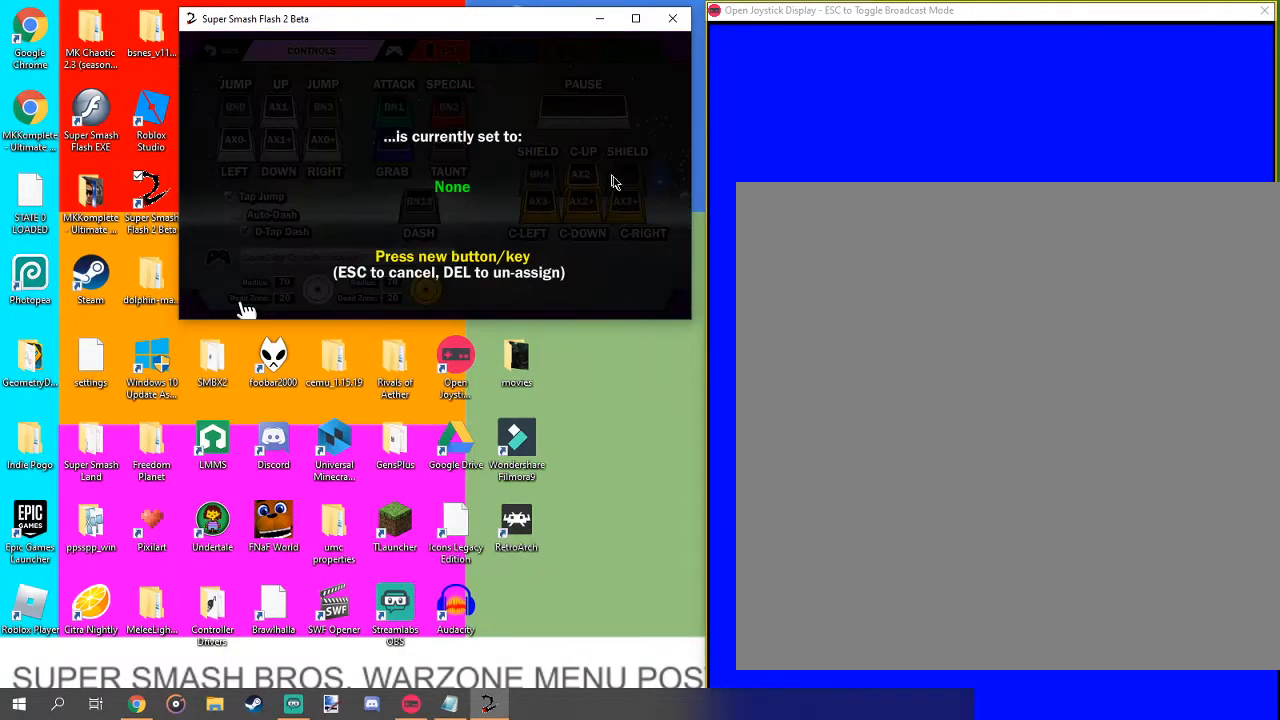
{"buttons": [], "left_stick": "center", "right_stick": "center", "events": []}